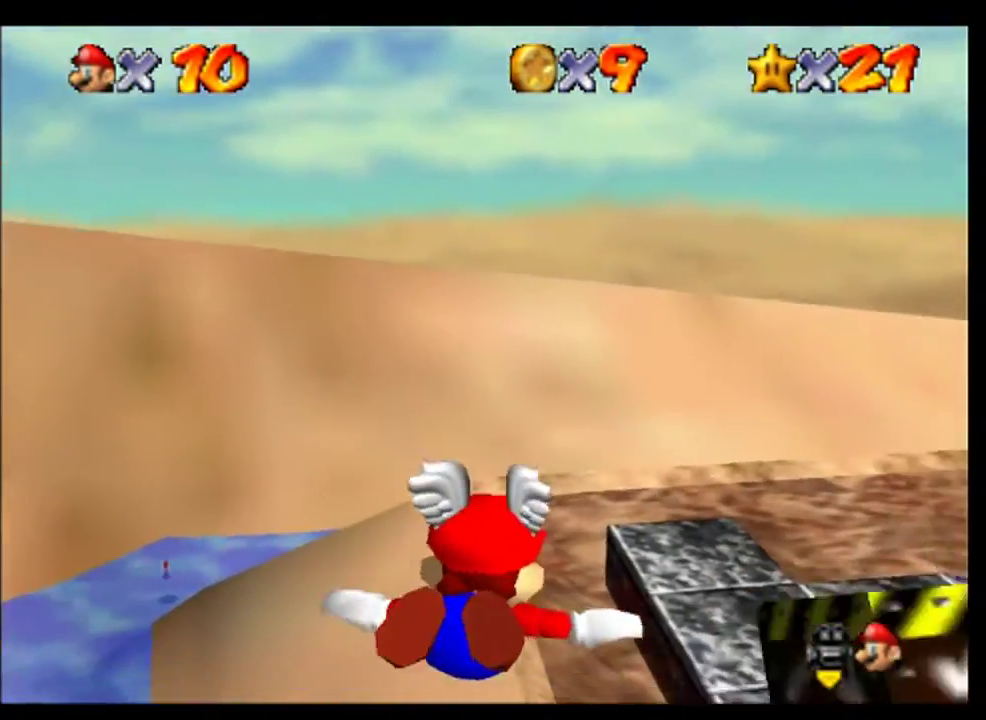
Gameplay with a controller (Nintendo layout); each line is a JSON object with the inputs held at the frame after it. "events" lists button and stick changes between this image and that frame as [ms after this image, input, new state], when the widget could be followed in between. This overlay highlights the sticks when they move; stick clicks (L3) are not distinguishable. Not read: L3 R3.
{"buttons": [], "left_stick": "left", "events": []}
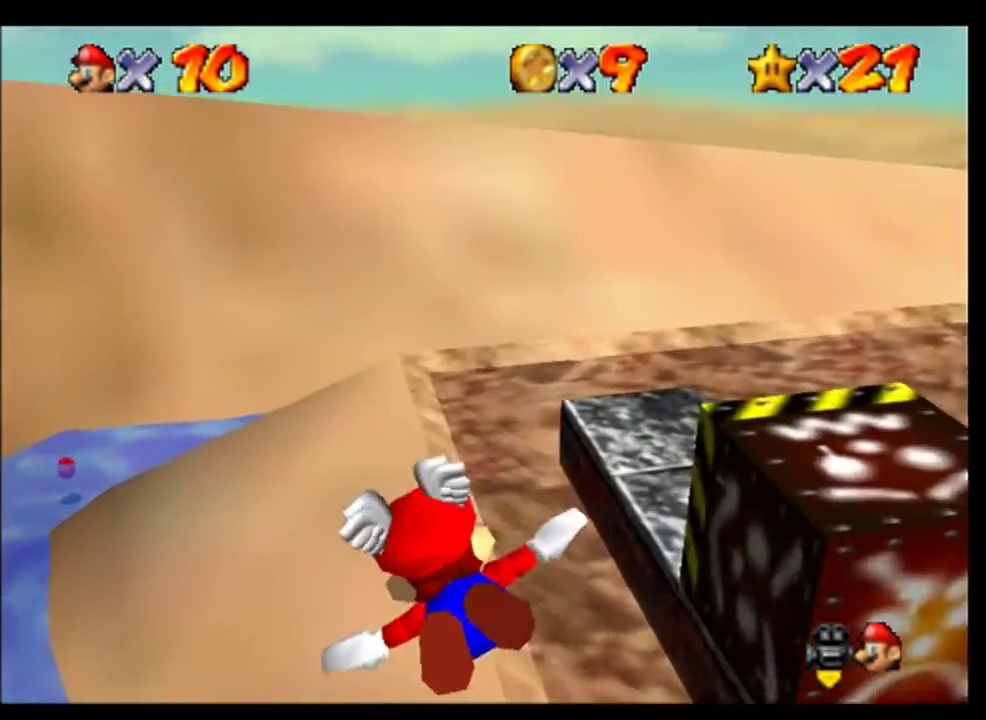
{"buttons": [], "left_stick": "center", "events": [[333, "left_stick", "center"]]}
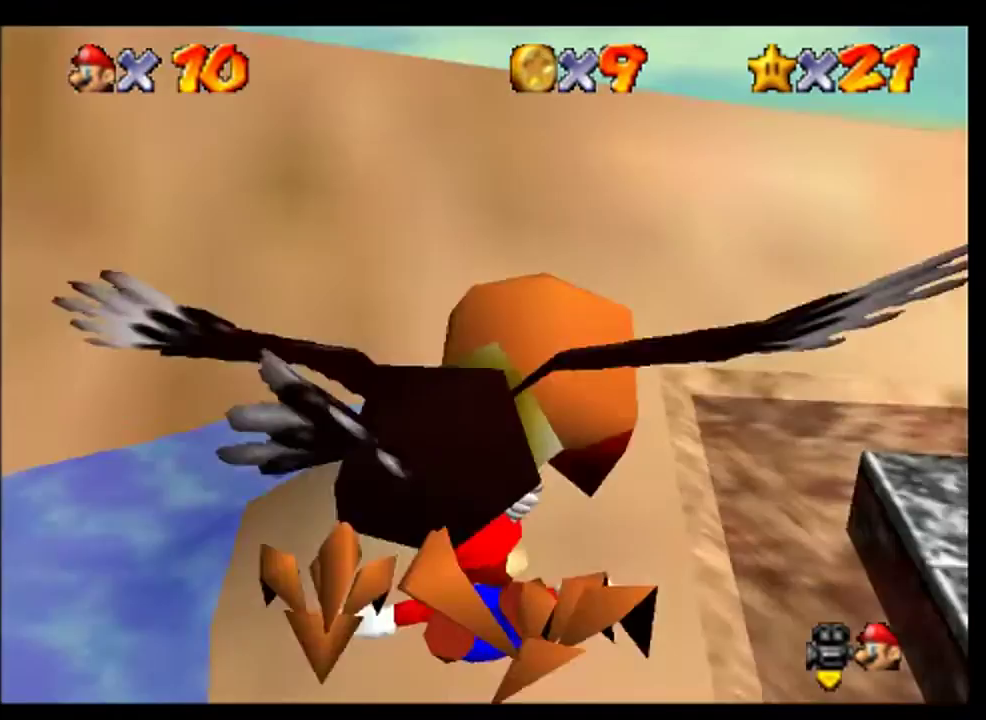
{"buttons": [], "left_stick": "up-left", "events": [[433, "left_stick", "left"], [500, "left_stick", "up-left"]]}
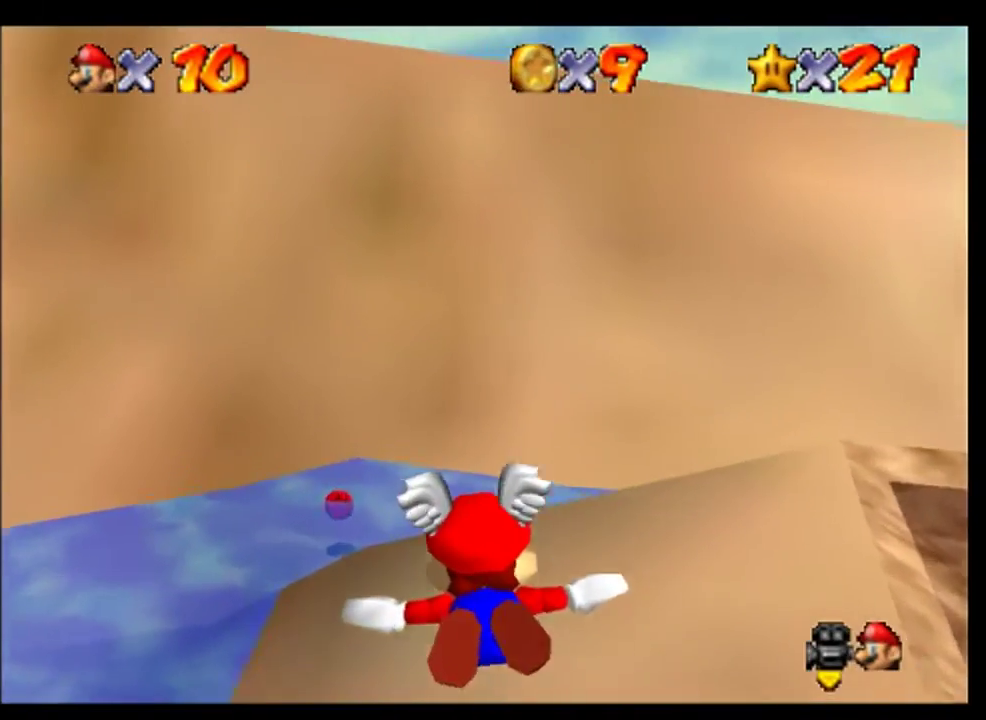
{"buttons": [], "left_stick": "up-left", "events": [[167, "left_stick", "center"], [333, "left_stick", "up-left"]]}
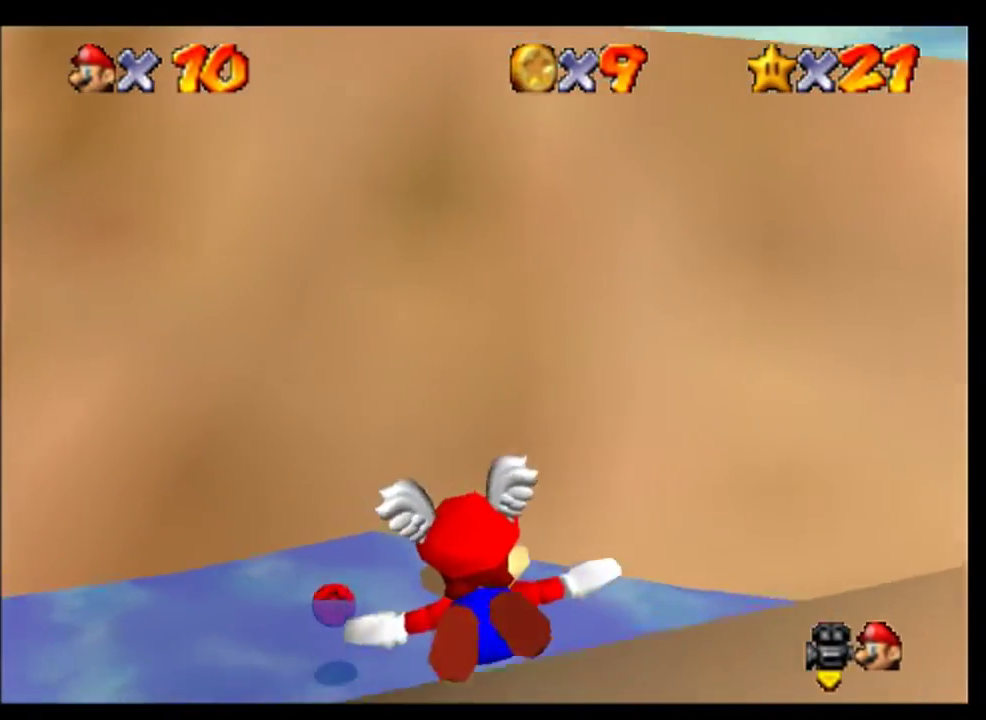
{"buttons": [], "left_stick": "left", "events": [[367, "left_stick", "left"]]}
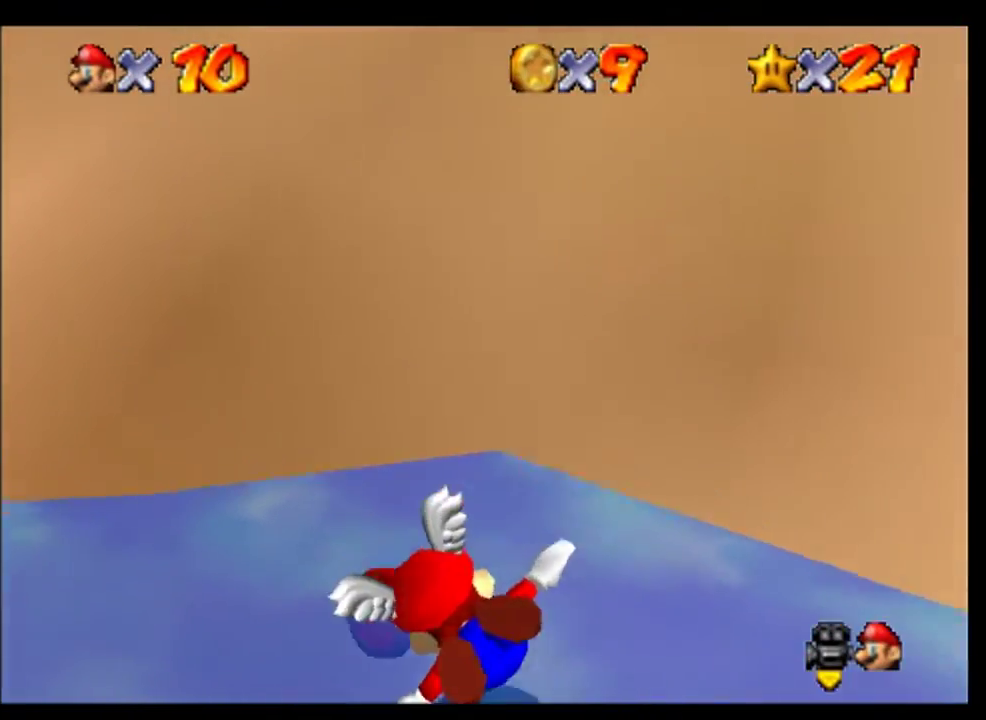
{"buttons": [], "left_stick": "up-left", "events": [[200, "left_stick", "up"], [333, "A", "down"], [367, "left_stick", "up-left"], [433, "A", "up"]]}
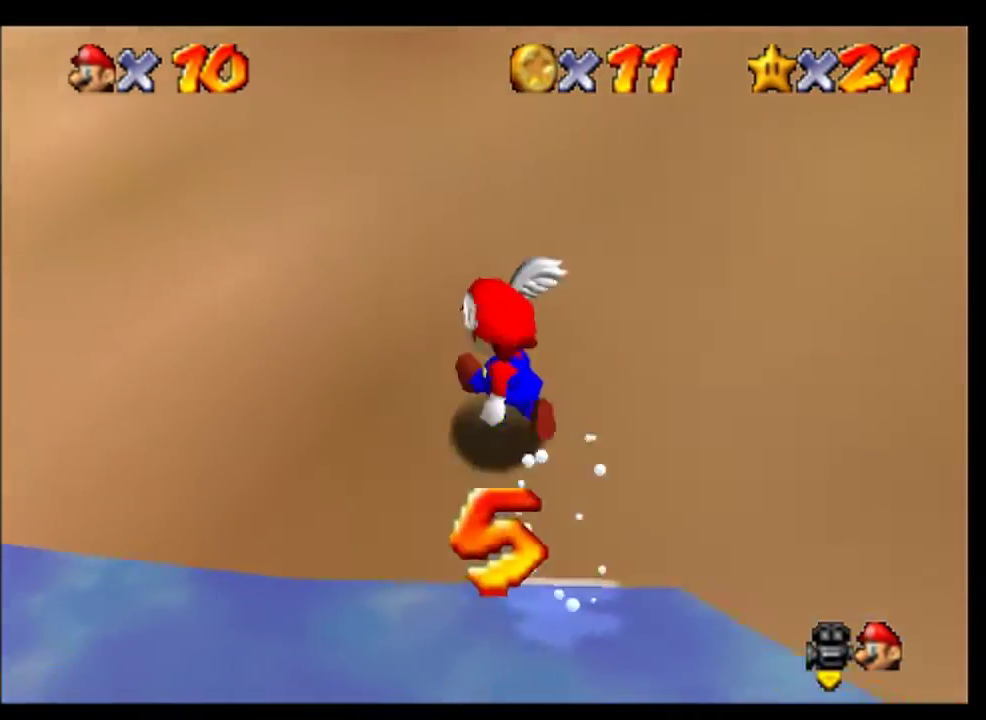
{"buttons": ["A"], "left_stick": "left", "events": [[167, "left_stick", "left"], [467, "A", "down"]]}
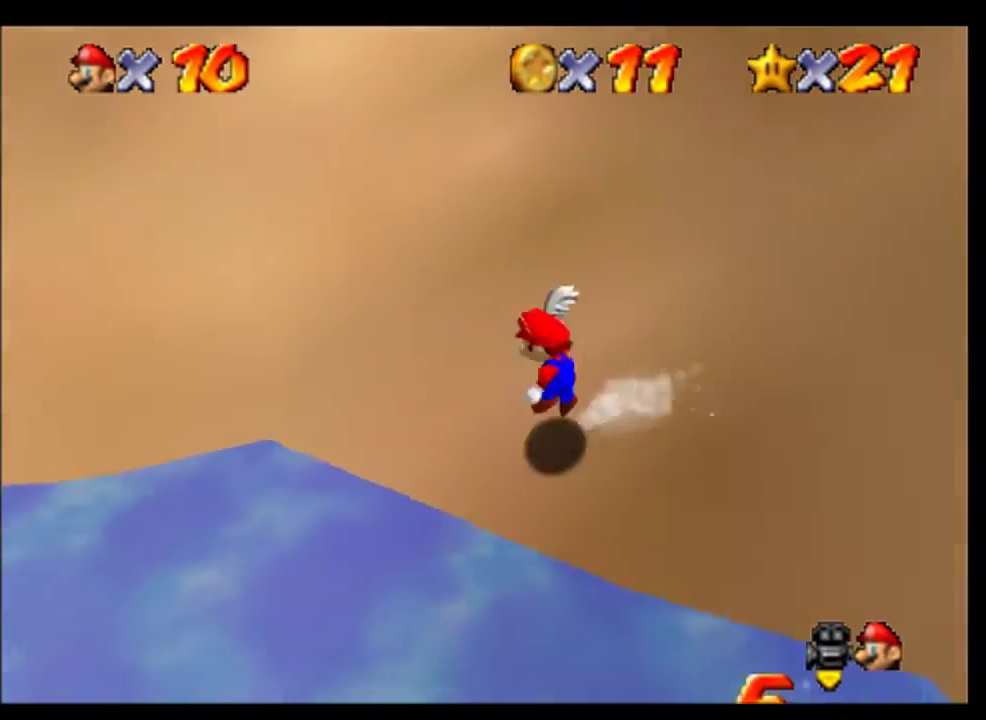
{"buttons": ["B"], "left_stick": "left", "events": [[67, "left_stick", "up-left"], [133, "left_stick", "up"], [300, "left_stick", "left"], [367, "A", "up"], [500, "B", "down"]]}
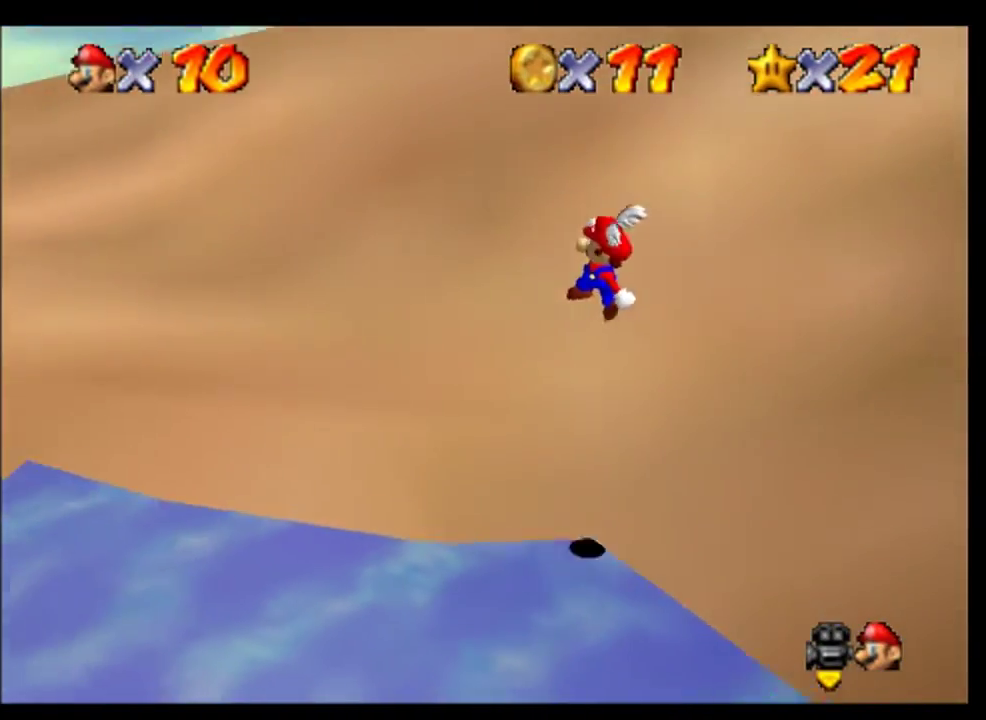
{"buttons": ["A"], "left_stick": "left", "events": [[100, "B", "up"], [200, "C_RIGHT", "down"], [333, "C_RIGHT", "up"], [400, "C_RIGHT", "down"], [467, "A", "down"], [500, "C_RIGHT", "up"]]}
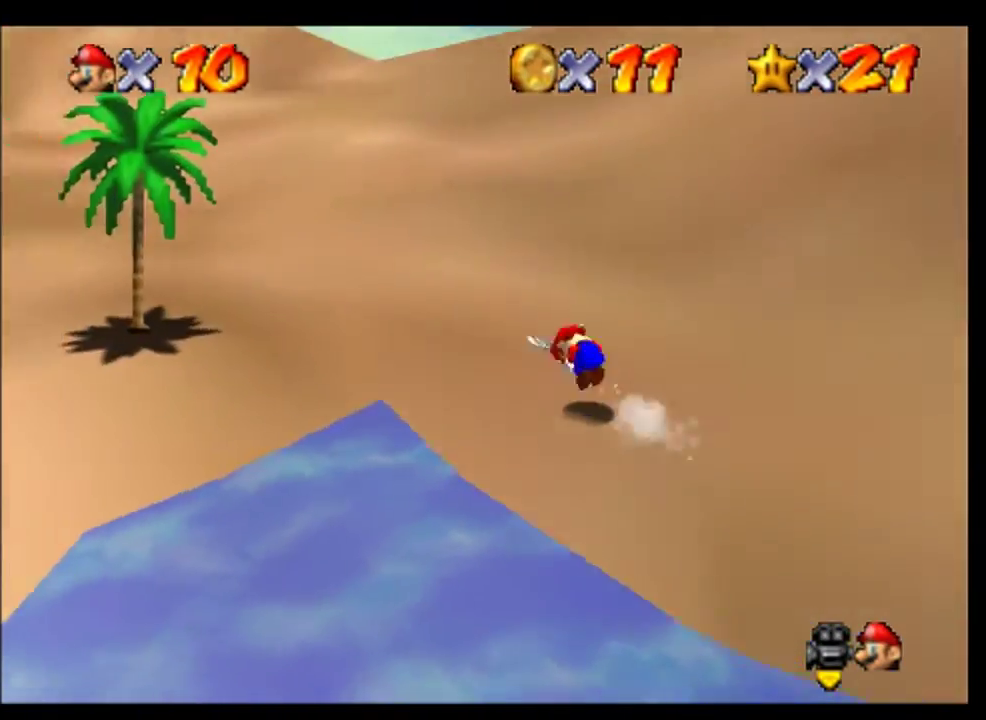
{"buttons": ["C_RIGHT"], "left_stick": "up", "events": [[67, "left_stick", "up-left"], [167, "A", "up"], [233, "left_stick", "up"], [400, "C_RIGHT", "down"]]}
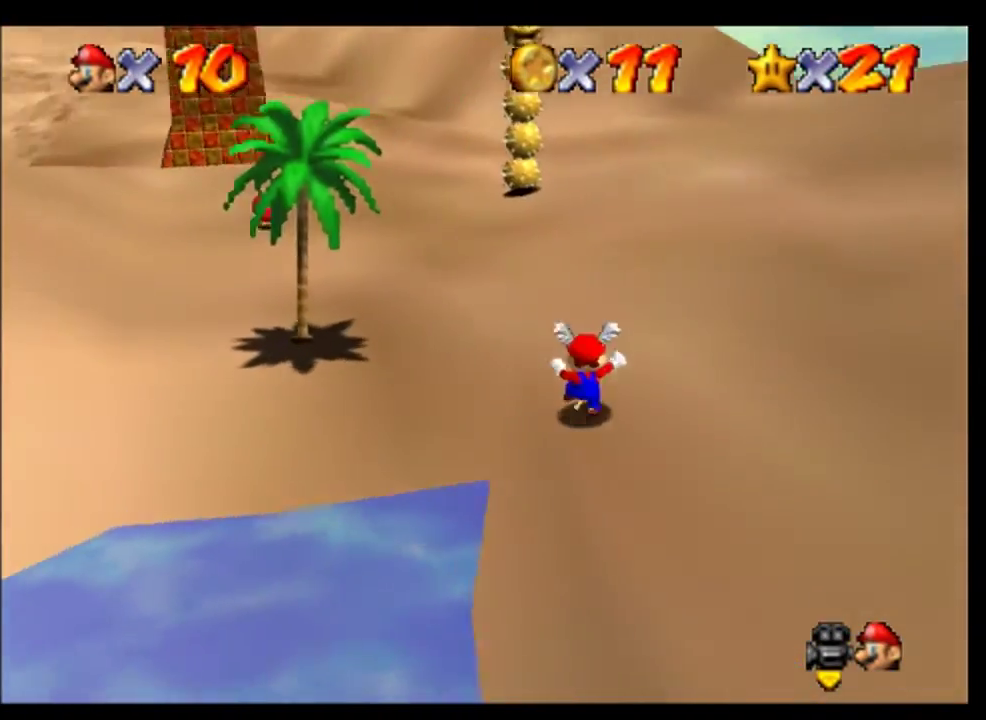
{"buttons": [], "left_stick": "up", "events": [[100, "C_RIGHT", "up"], [367, "B", "down"], [467, "B", "up"]]}
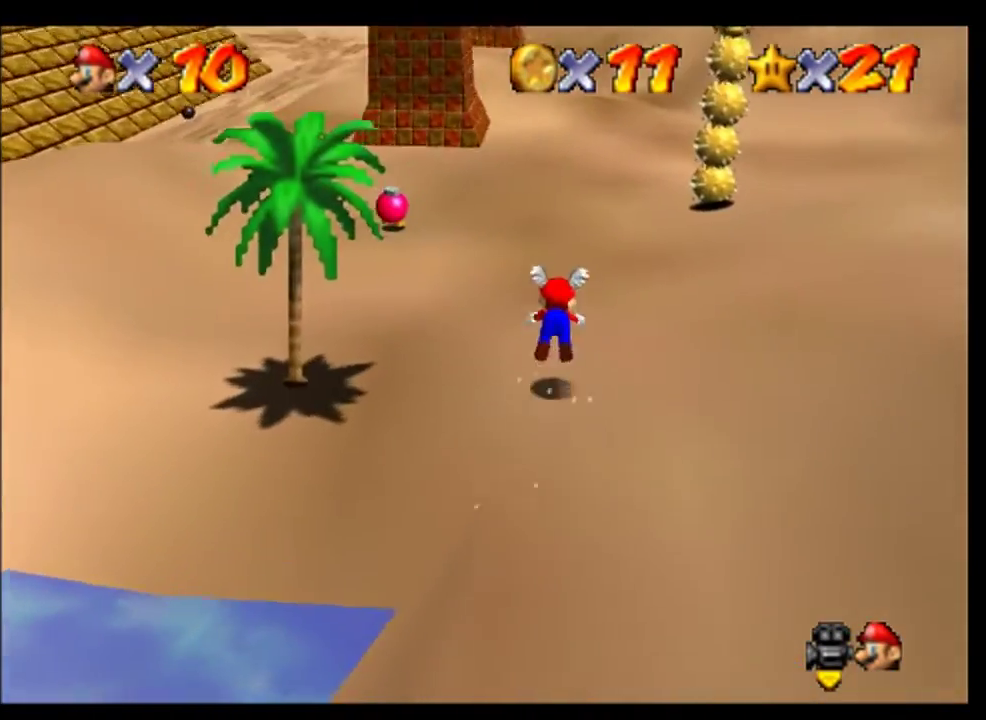
{"buttons": ["C_RIGHT"], "left_stick": "up", "events": [[233, "C_RIGHT", "down"], [367, "B", "down"], [367, "C_RIGHT", "up"], [500, "B", "up"], [500, "C_RIGHT", "down"]]}
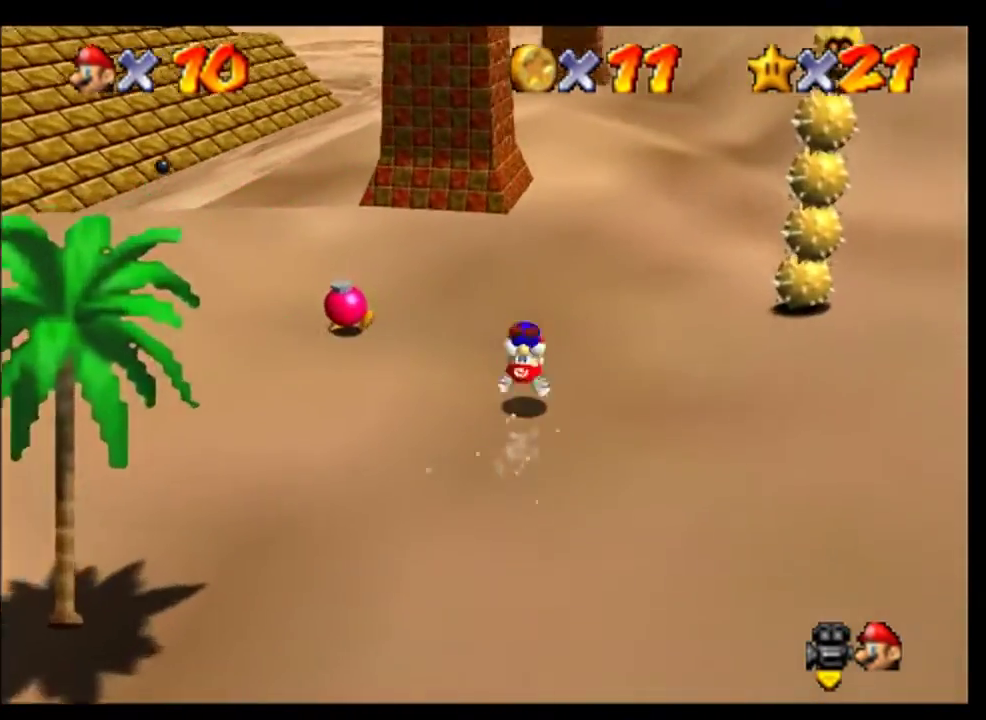
{"buttons": [], "left_stick": "up-right", "events": [[67, "C_RIGHT", "up"], [400, "left_stick", "up-right"]]}
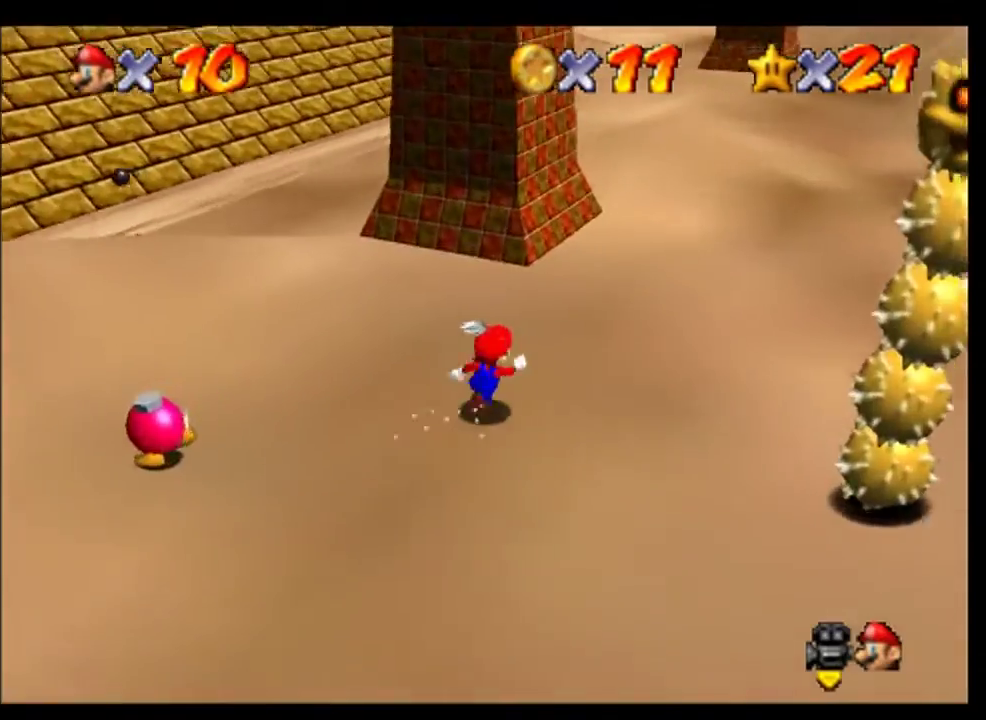
{"buttons": [], "left_stick": "up", "events": [[200, "left_stick", "up"], [400, "left_stick", "up-right"], [467, "left_stick", "up"]]}
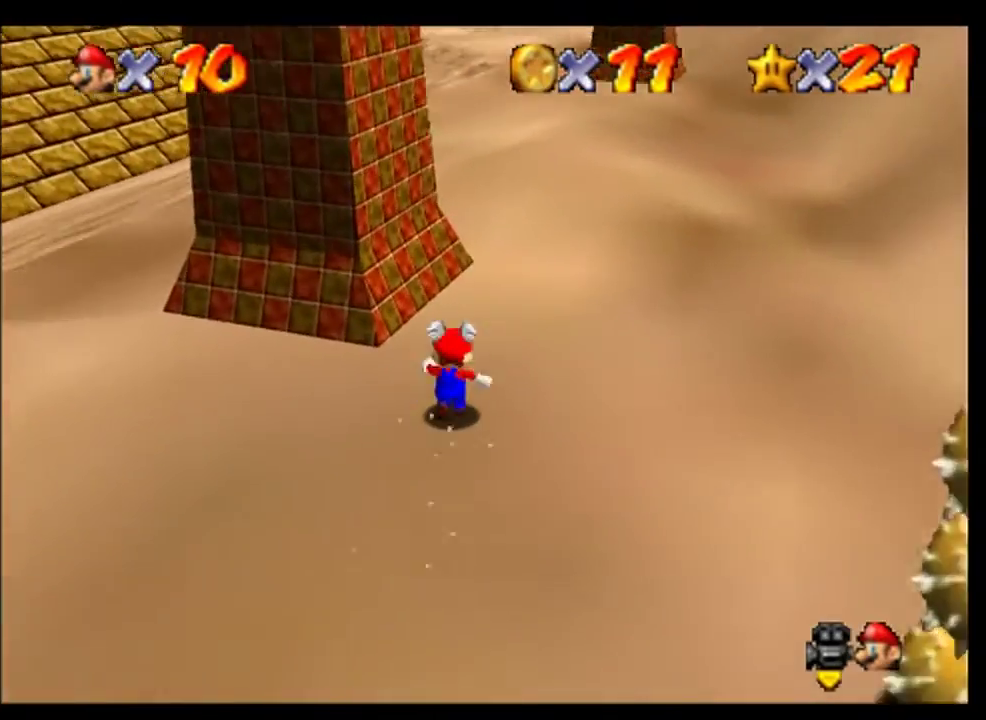
{"buttons": [], "left_stick": "up-left", "events": [[500, "left_stick", "up-left"]]}
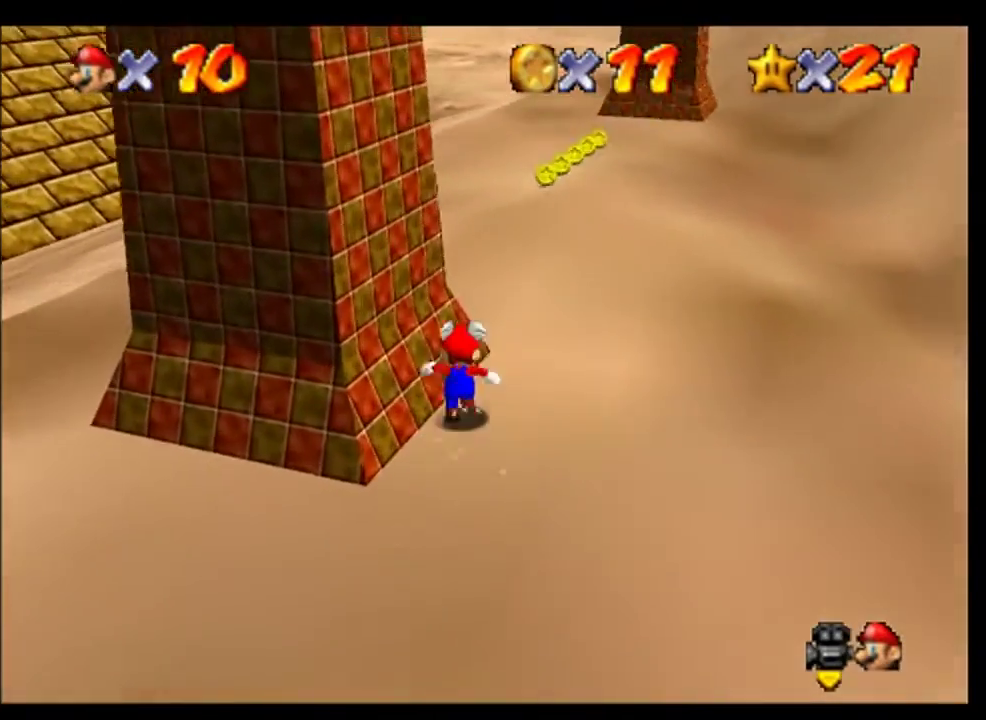
{"buttons": [], "left_stick": "up-left", "events": []}
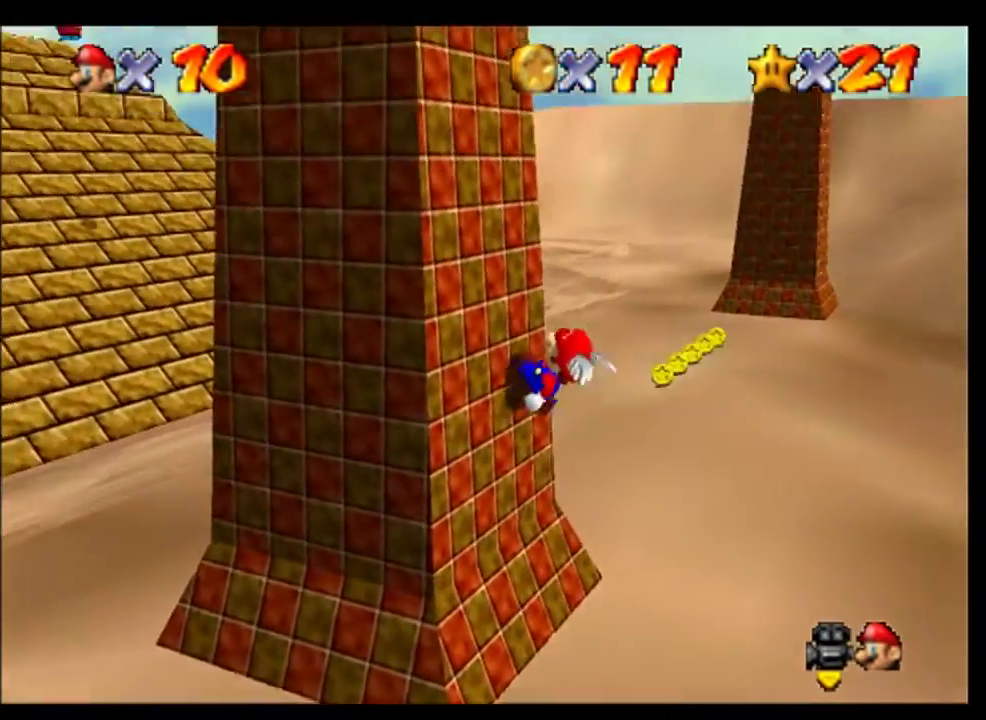
{"buttons": [], "left_stick": "up-left", "events": []}
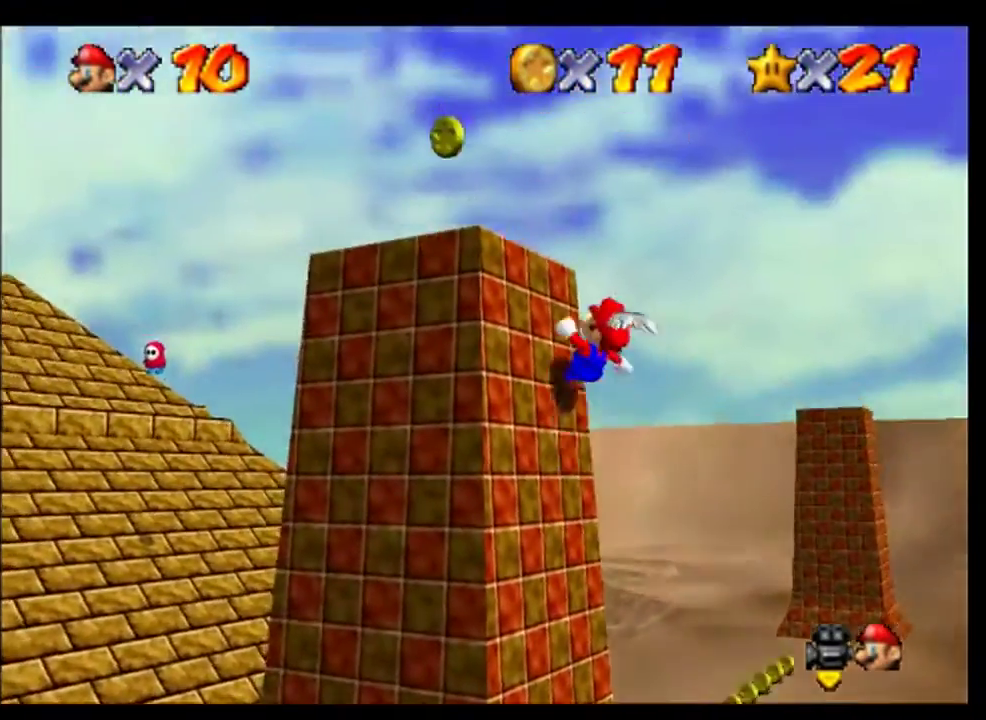
{"buttons": ["A"], "left_stick": "center", "events": [[100, "left_stick", "center"], [467, "A", "down"]]}
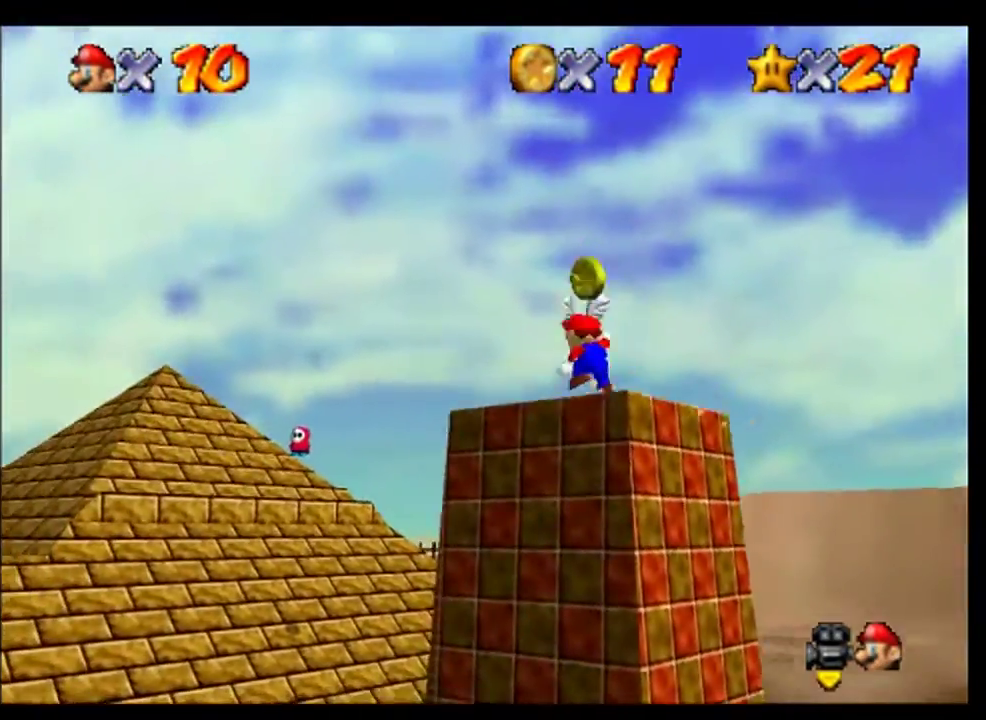
{"buttons": [], "left_stick": "down-right", "events": [[100, "left_stick", "right"], [167, "left_stick", "down-right"], [300, "A", "up"]]}
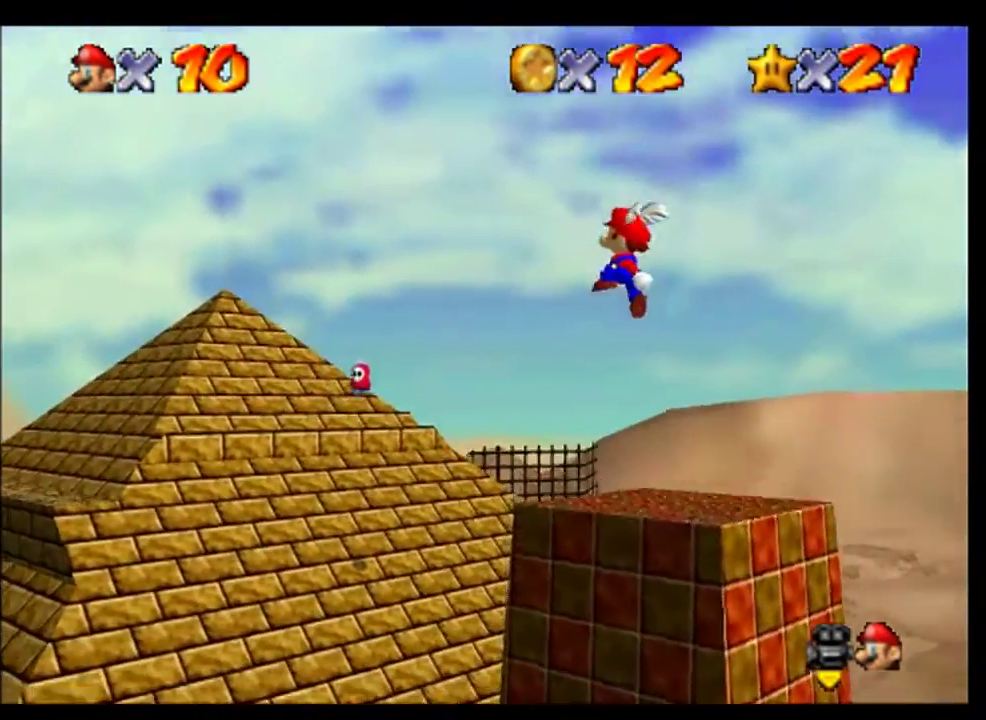
{"buttons": [], "left_stick": "down-right", "events": [[133, "left_stick", "down"], [233, "B", "down"], [367, "B", "up"], [433, "left_stick", "down-right"]]}
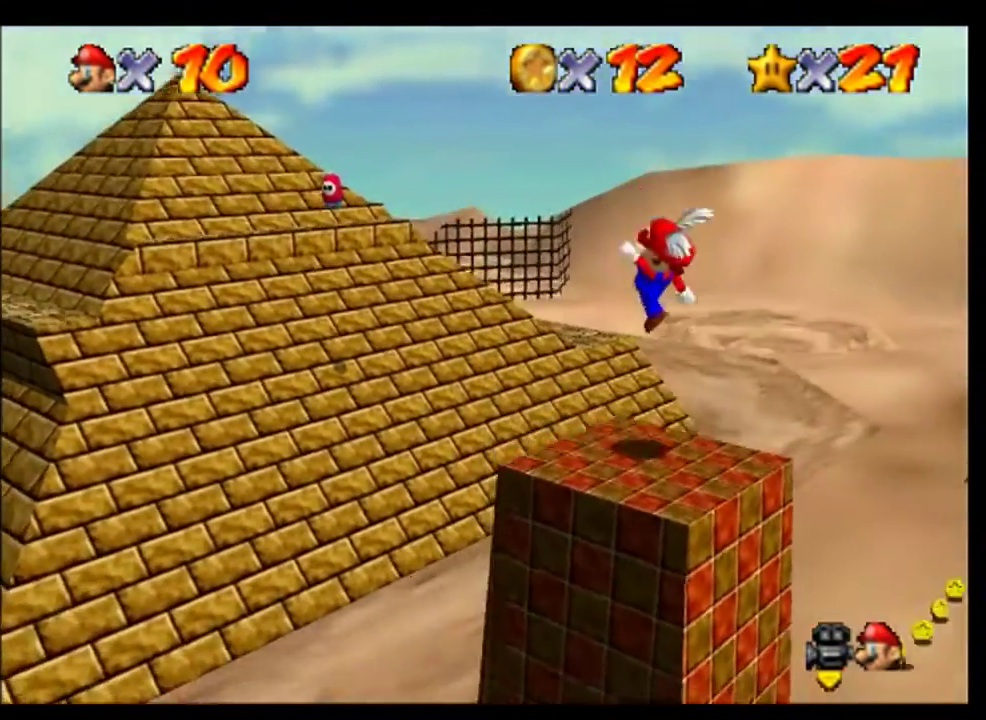
{"buttons": ["C_RIGHT"], "left_stick": "center", "events": [[100, "left_stick", "center"], [333, "C_RIGHT", "down"], [433, "C_RIGHT", "up"], [500, "C_RIGHT", "down"]]}
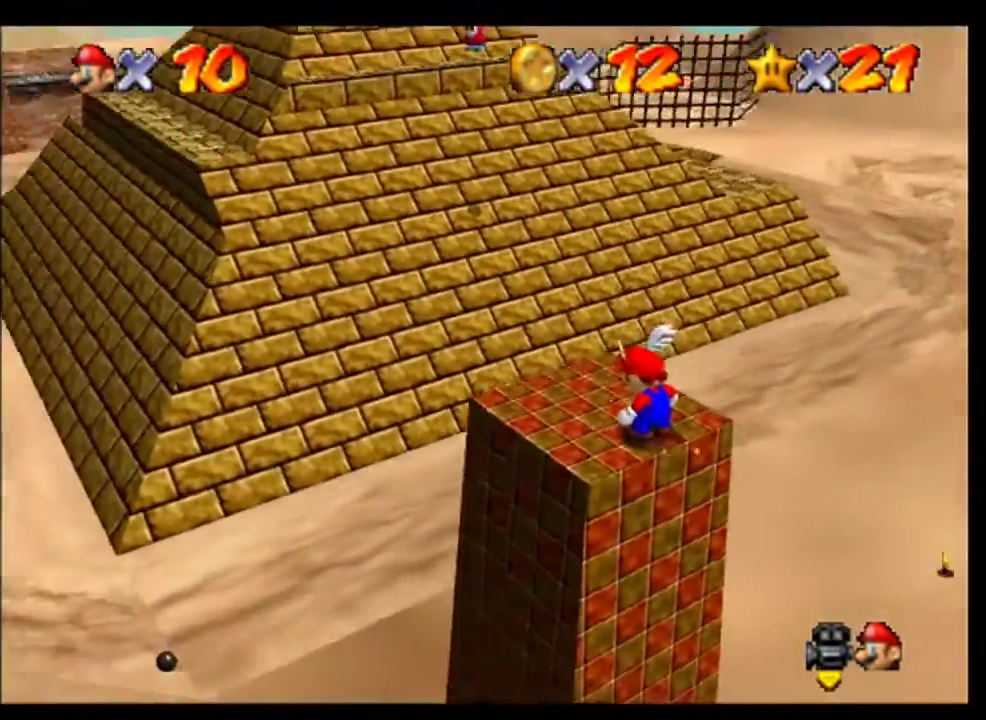
{"buttons": [], "left_stick": "center", "events": [[333, "C_RIGHT", "up"]]}
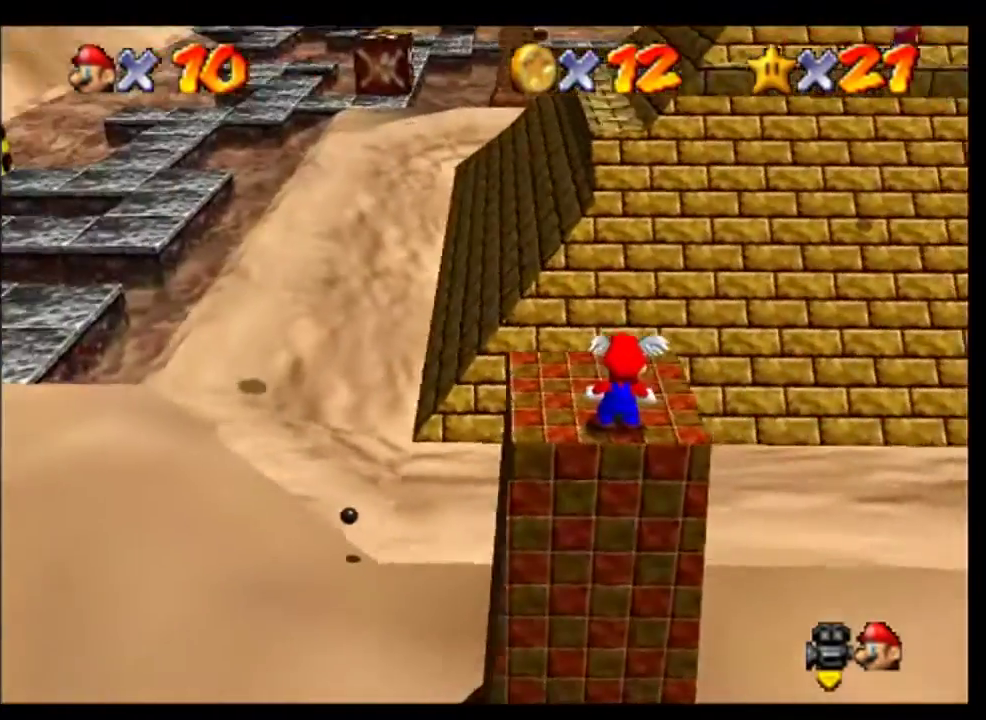
{"buttons": ["A"], "left_stick": "center", "events": [[200, "left_stick", "up"], [267, "left_stick", "center"], [433, "A", "down"]]}
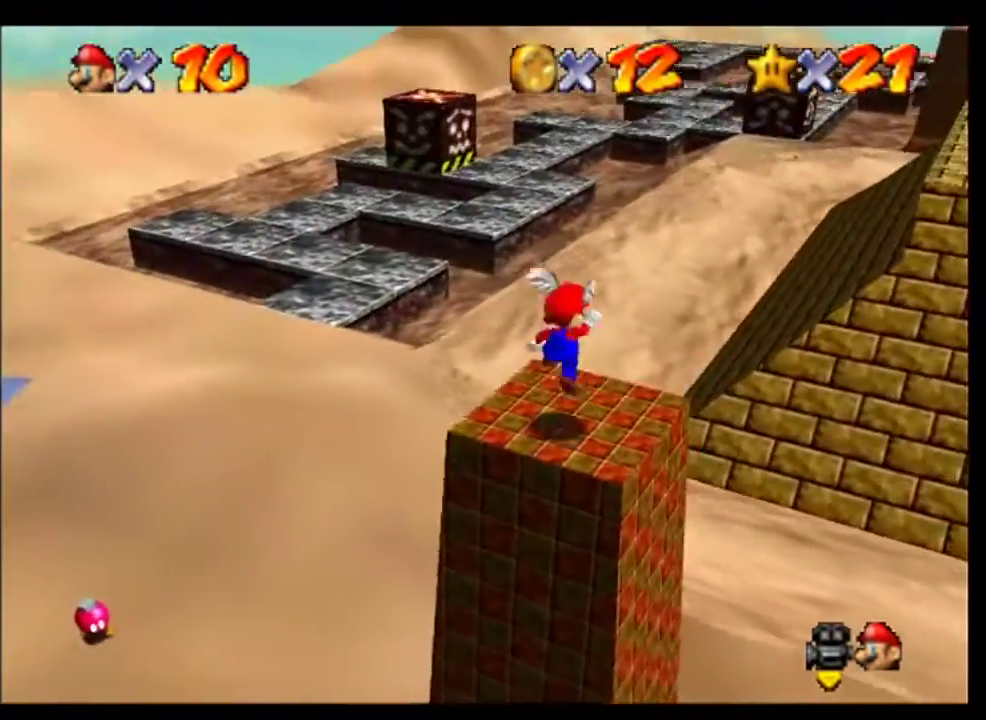
{"buttons": [], "left_stick": "center", "events": [[100, "A", "up"], [100, "left_stick", "right"], [233, "left_stick", "center"]]}
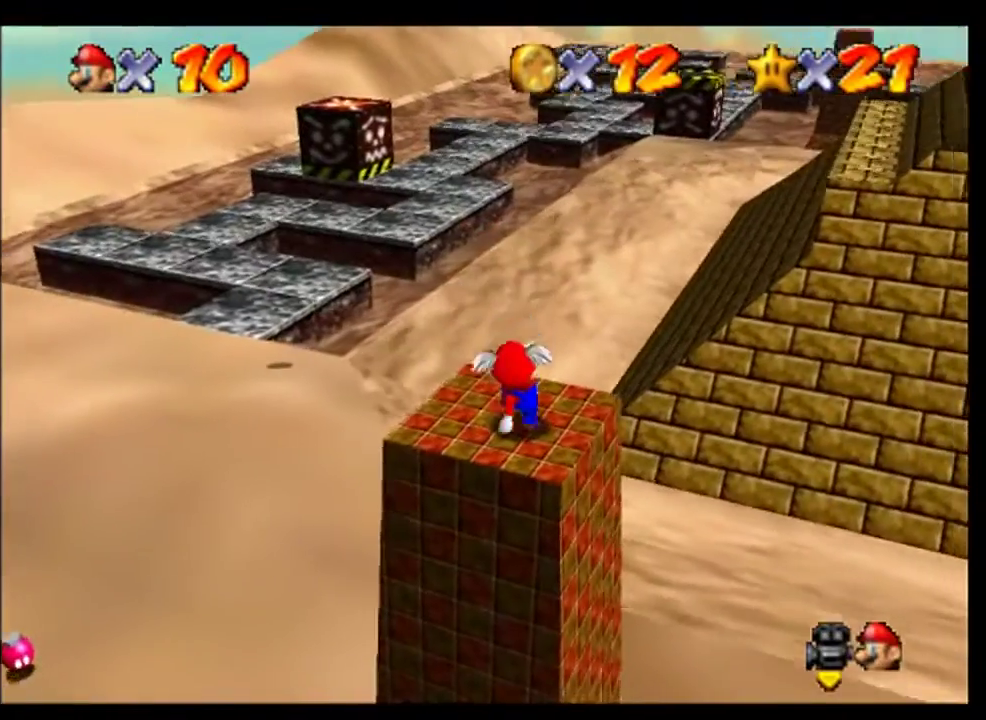
{"buttons": ["A"], "left_stick": "center", "events": [[33, "A", "down"]]}
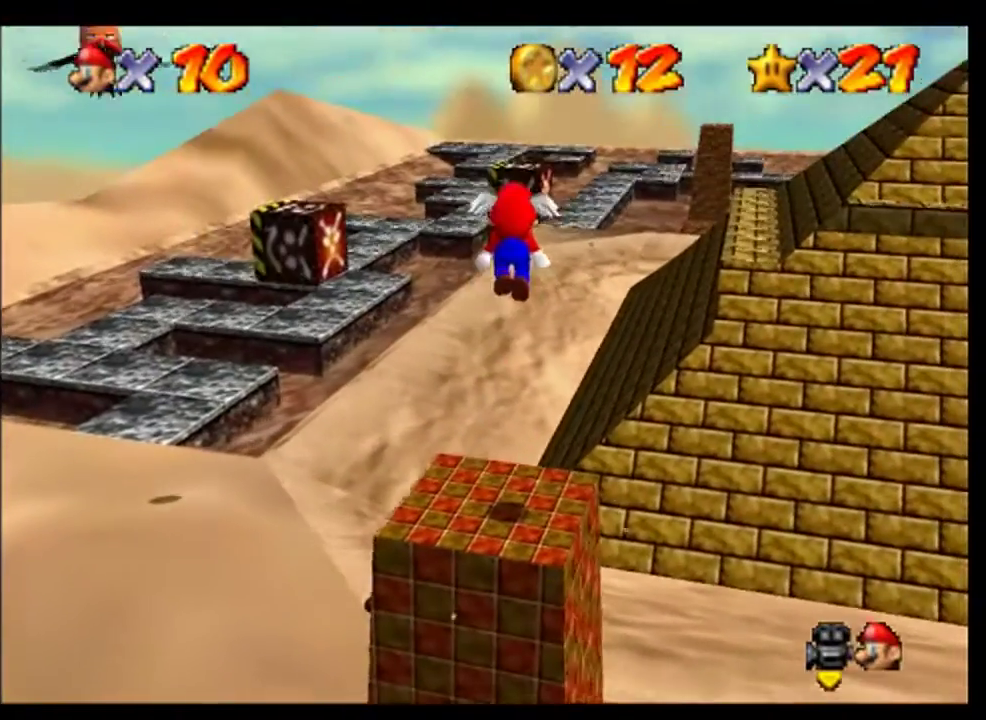
{"buttons": ["A"], "left_stick": "center", "events": [[67, "A", "up"], [500, "A", "down"]]}
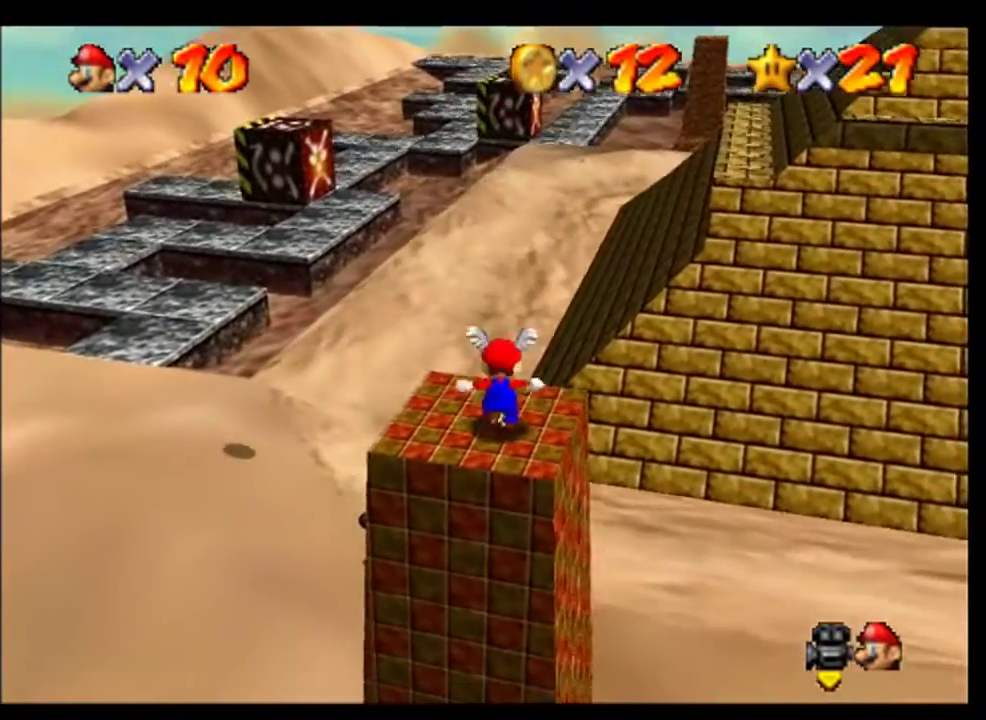
{"buttons": ["A"], "left_stick": "center", "events": []}
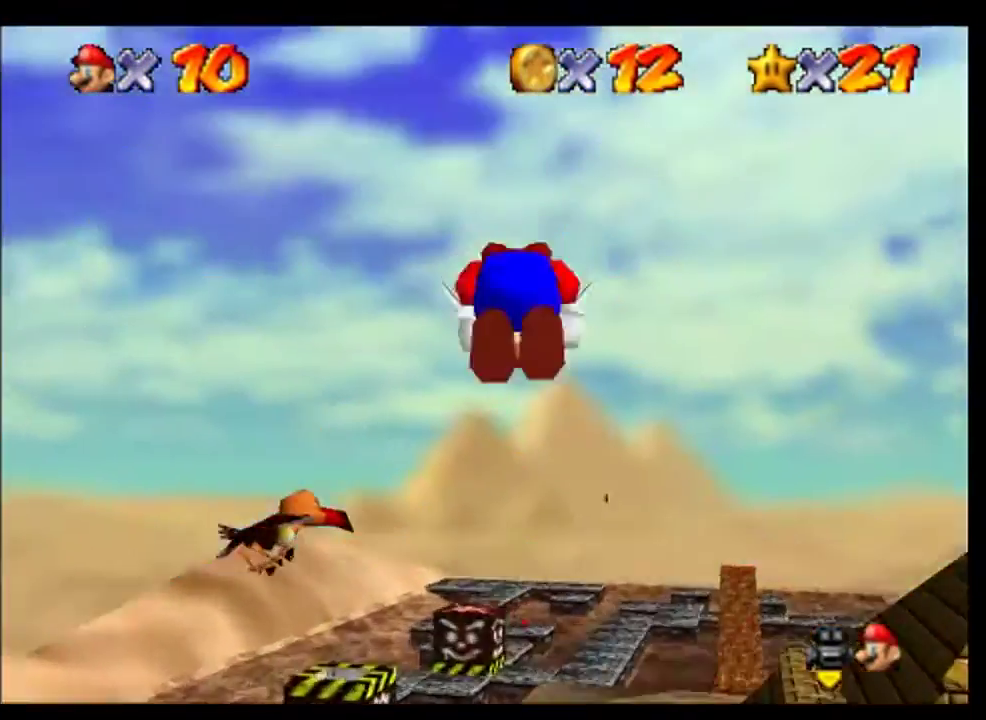
{"buttons": [], "left_stick": "up-right", "events": [[167, "A", "up"], [400, "left_stick", "up-right"]]}